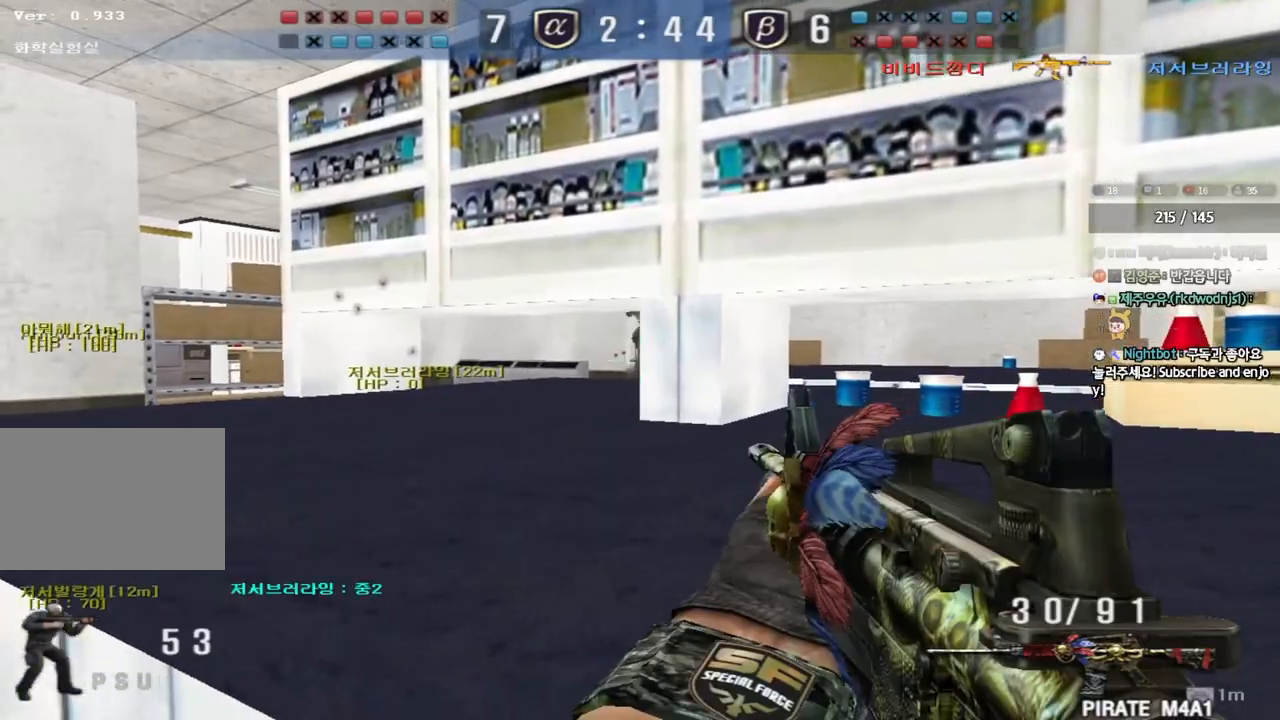
Gameplay with keyboard; each line is a JSON object with the keys held at the frame after it. "events" lists presses ("down") and releases ("up") of "a", "ctrl", "d", "e", "f", "q", "r", "s", "shift", "space", "tab" and "w" between this image and that frame as [ms after this image, input, new state], when the widget could be followed in between. No other keys are recorded. Mouse input is not recorded.
{"keys": ["shift"], "events": [[100, "a", "up"], [183, "d", "down"], [283, "d", "up"]]}
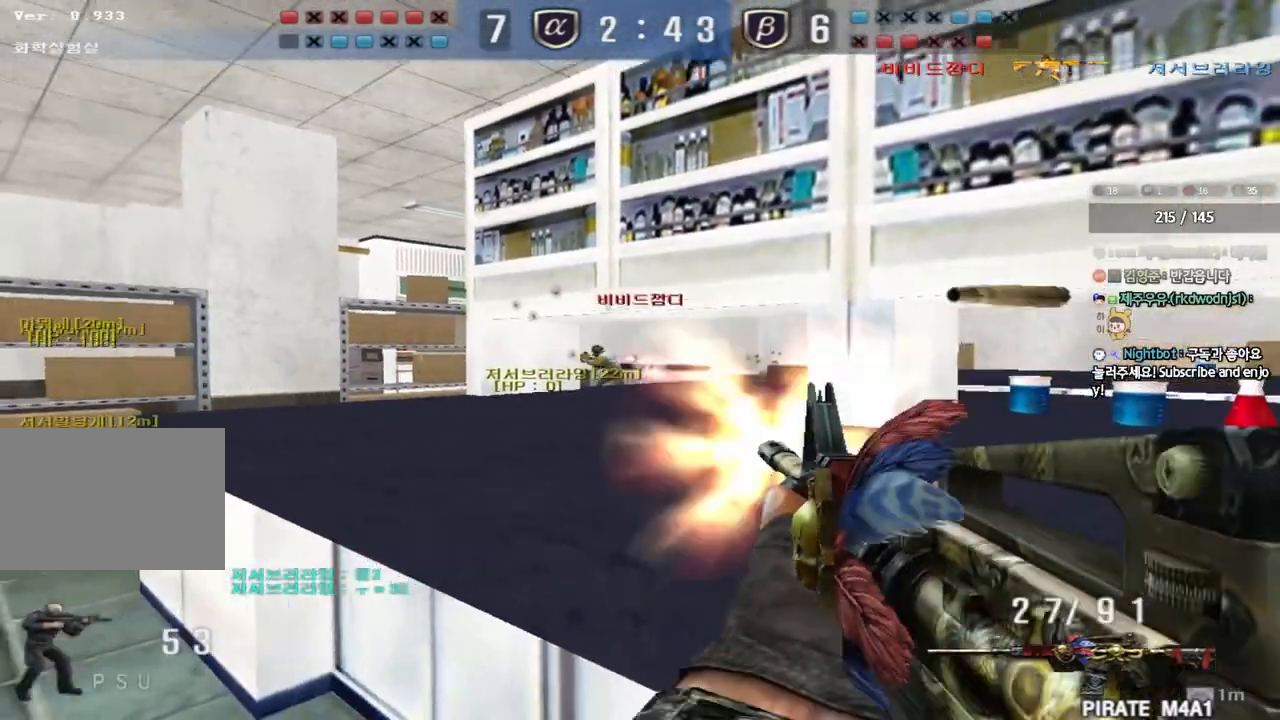
{"keys": ["a", "w"], "events": [[250, "a", "down"], [267, "w", "down"], [283, "shift", "up"]]}
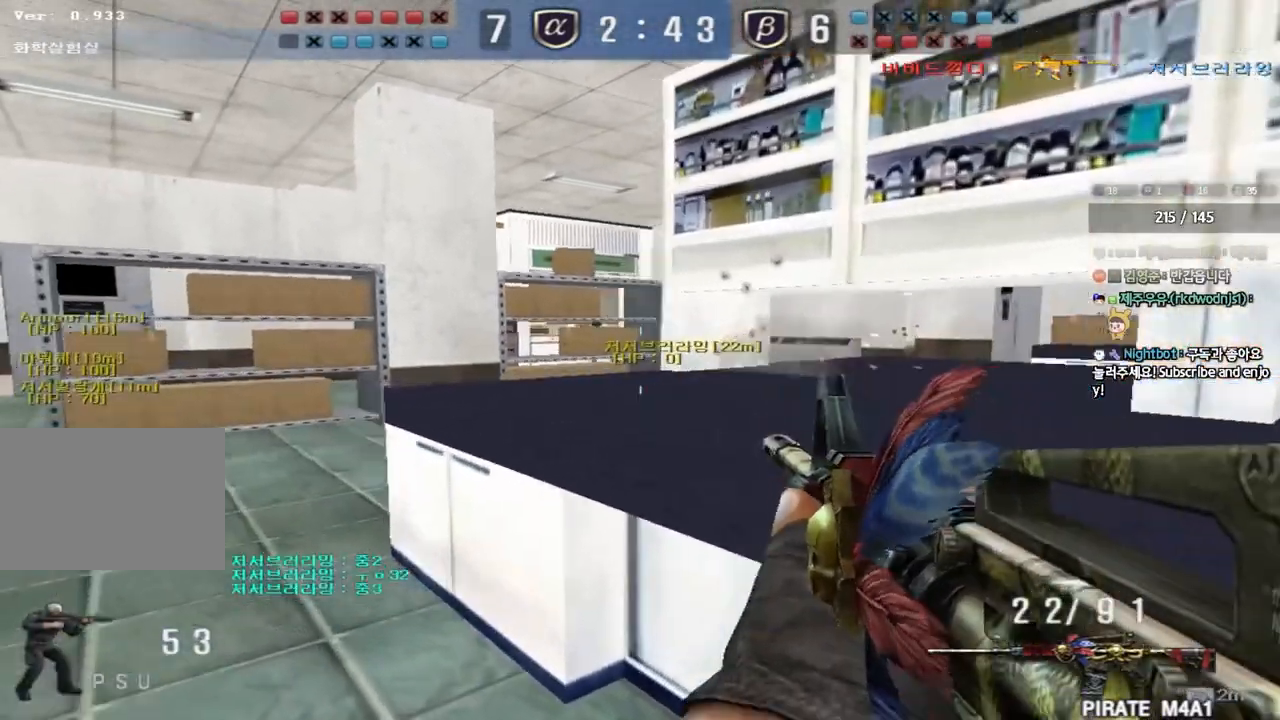
{"keys": ["a", "w"], "events": [[283, "w", "up"], [383, "a", "up"], [433, "a", "down"], [483, "w", "down"]]}
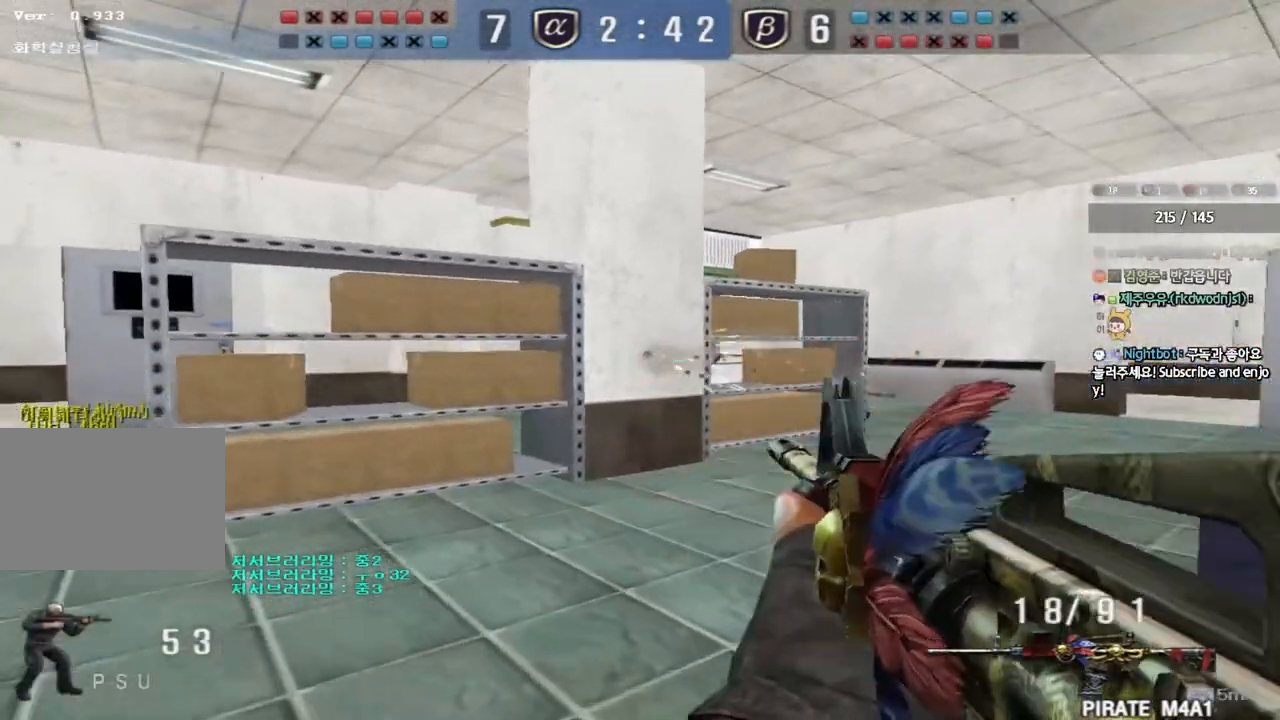
{"keys": ["a"], "events": [[17, "w", "up"], [117, "w", "down"], [500, "w", "up"]]}
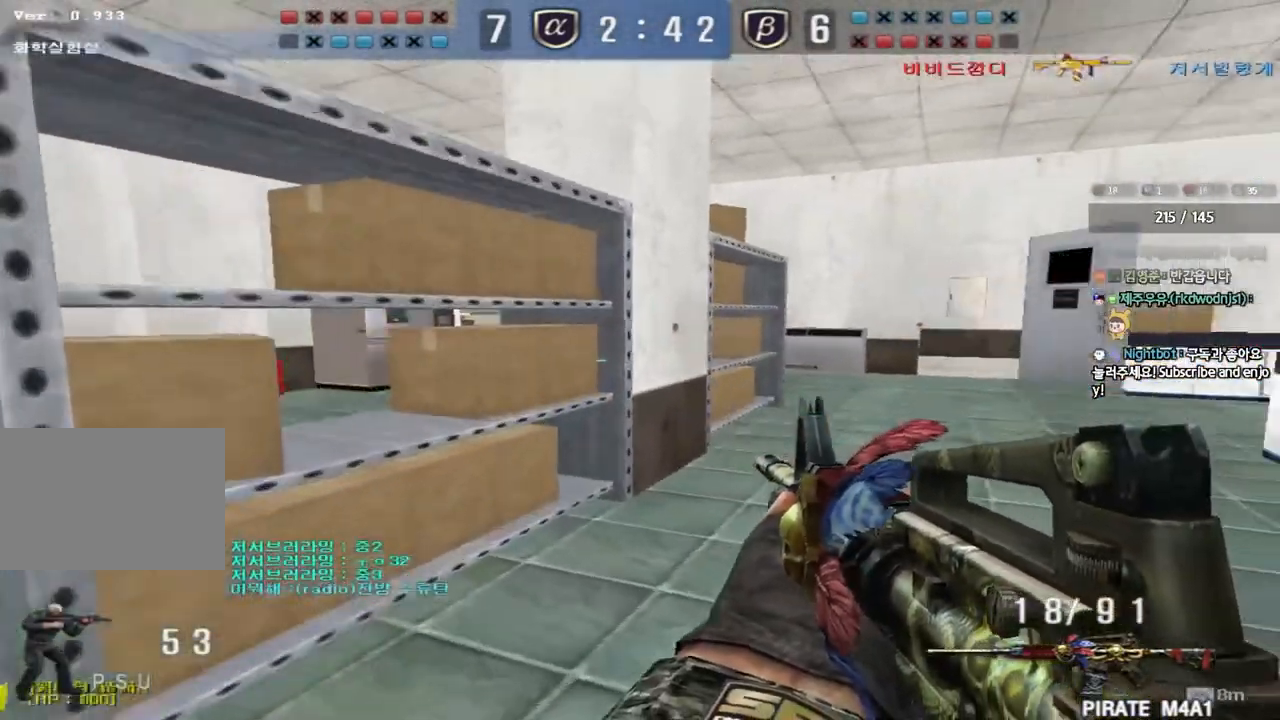
{"keys": [], "events": [[17, "a", "up"], [83, "a", "down"], [500, "a", "up"]]}
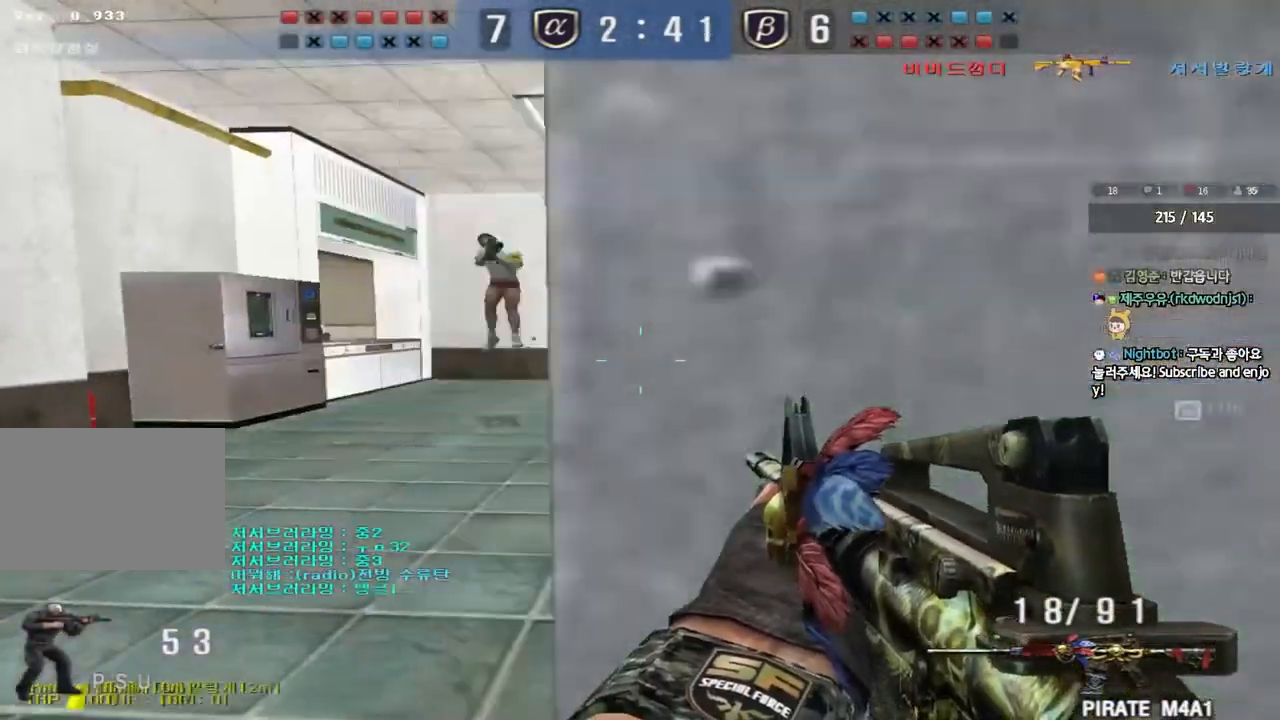
{"keys": ["a"], "events": [[50, "d", "down"], [350, "a", "down"], [350, "d", "up"]]}
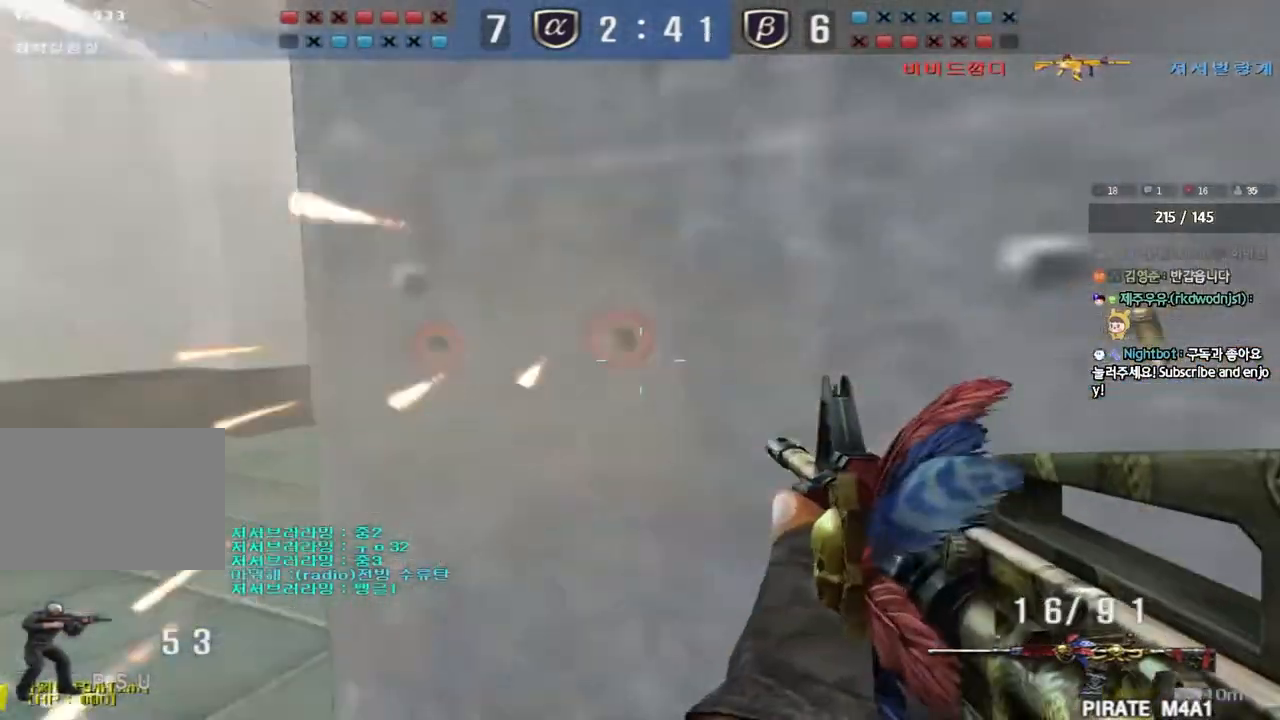
{"keys": ["d"], "events": [[183, "ctrl", "down"], [200, "a", "up"], [267, "d", "down"], [333, "ctrl", "up"]]}
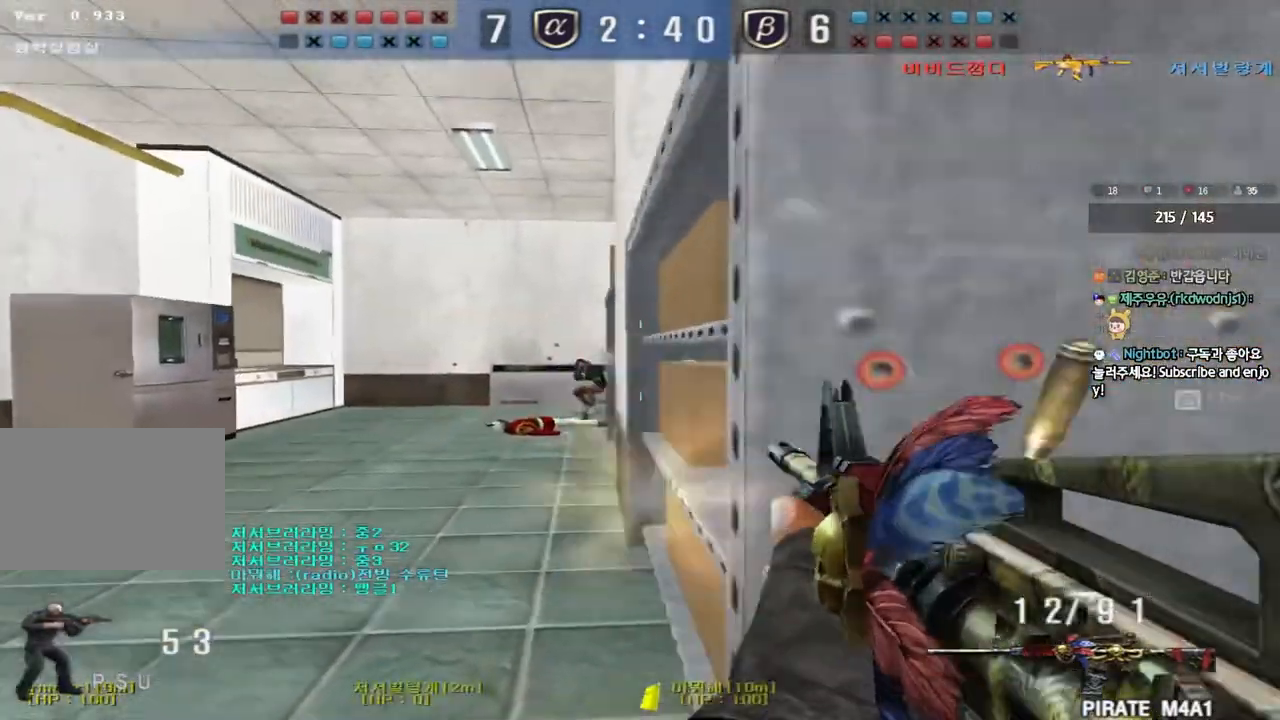
{"keys": ["d", "s"], "events": [[17, "w", "down"], [183, "ctrl", "down"], [183, "d", "up"], [200, "w", "up"], [217, "space", "down"], [283, "d", "down"], [300, "ctrl", "up"], [300, "s", "down"], [333, "space", "up"], [383, "ctrl", "down"], [483, "ctrl", "up"]]}
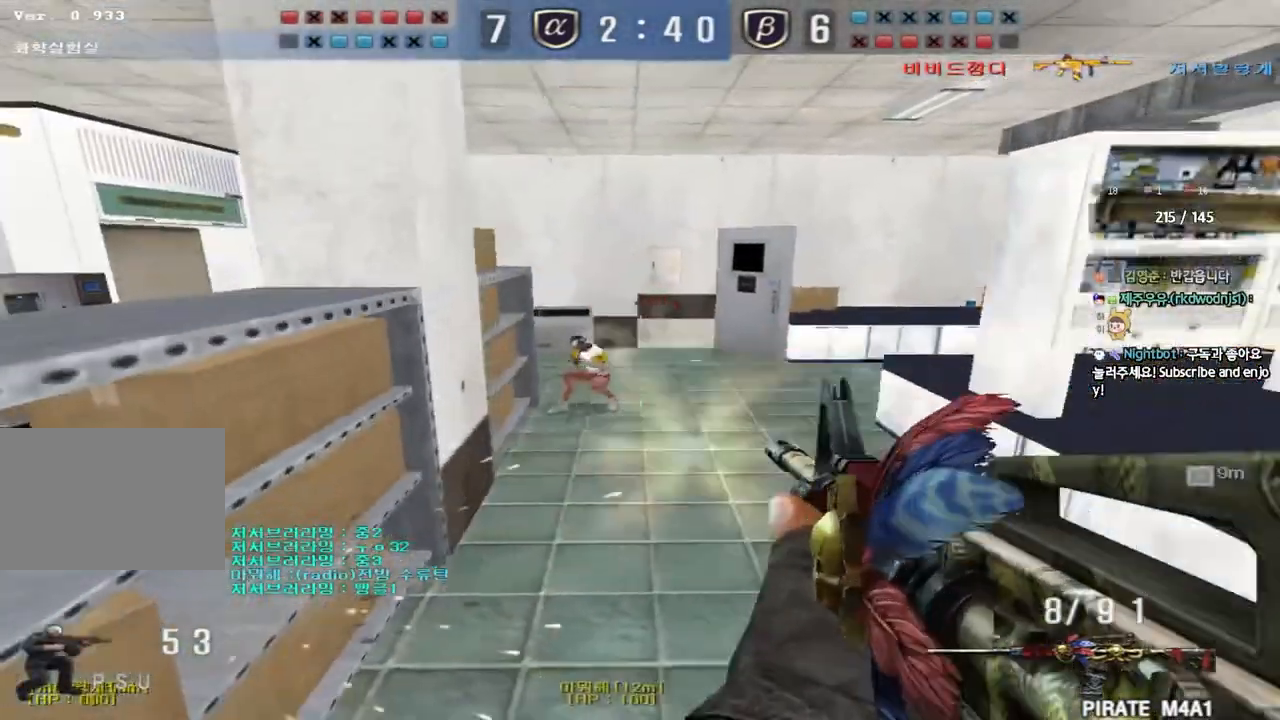
{"keys": ["a", "w"], "events": [[50, "s", "up"], [67, "d", "up"], [150, "a", "down"], [183, "w", "down"]]}
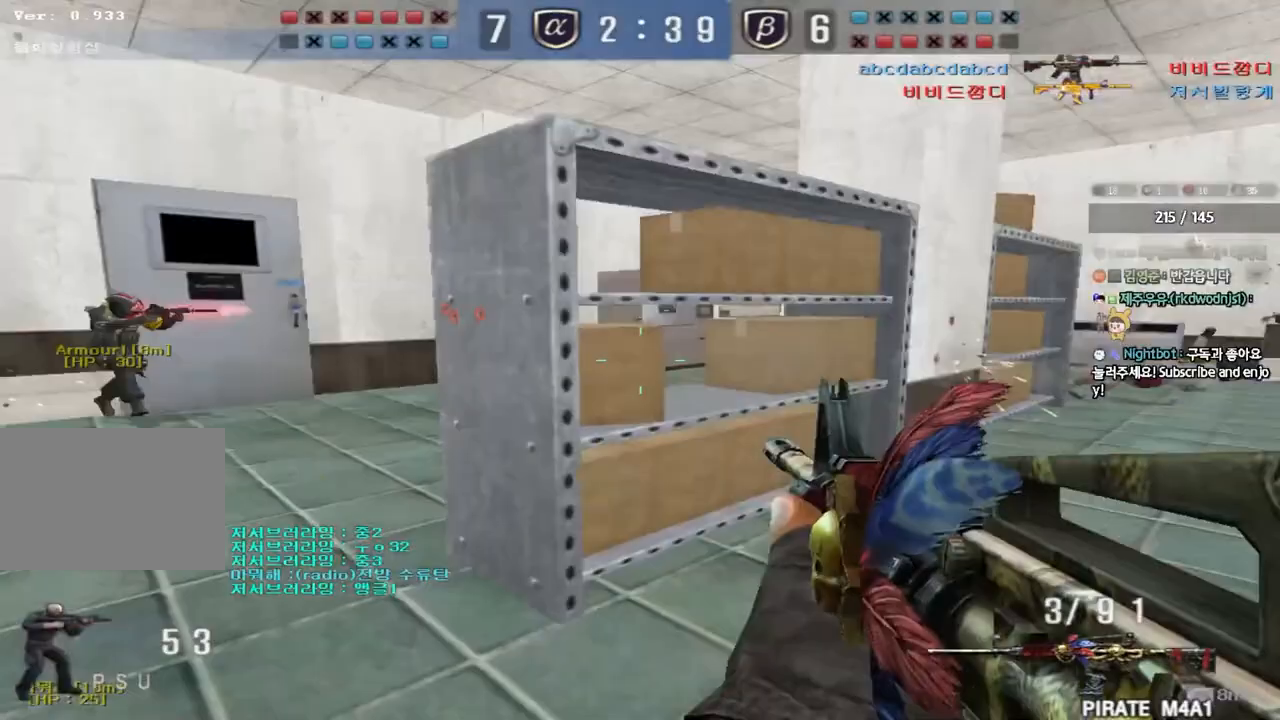
{"keys": [], "events": [[183, "ctrl", "down"], [200, "space", "down"], [200, "w", "up"], [217, "a", "up"], [317, "space", "up"], [417, "ctrl", "up"]]}
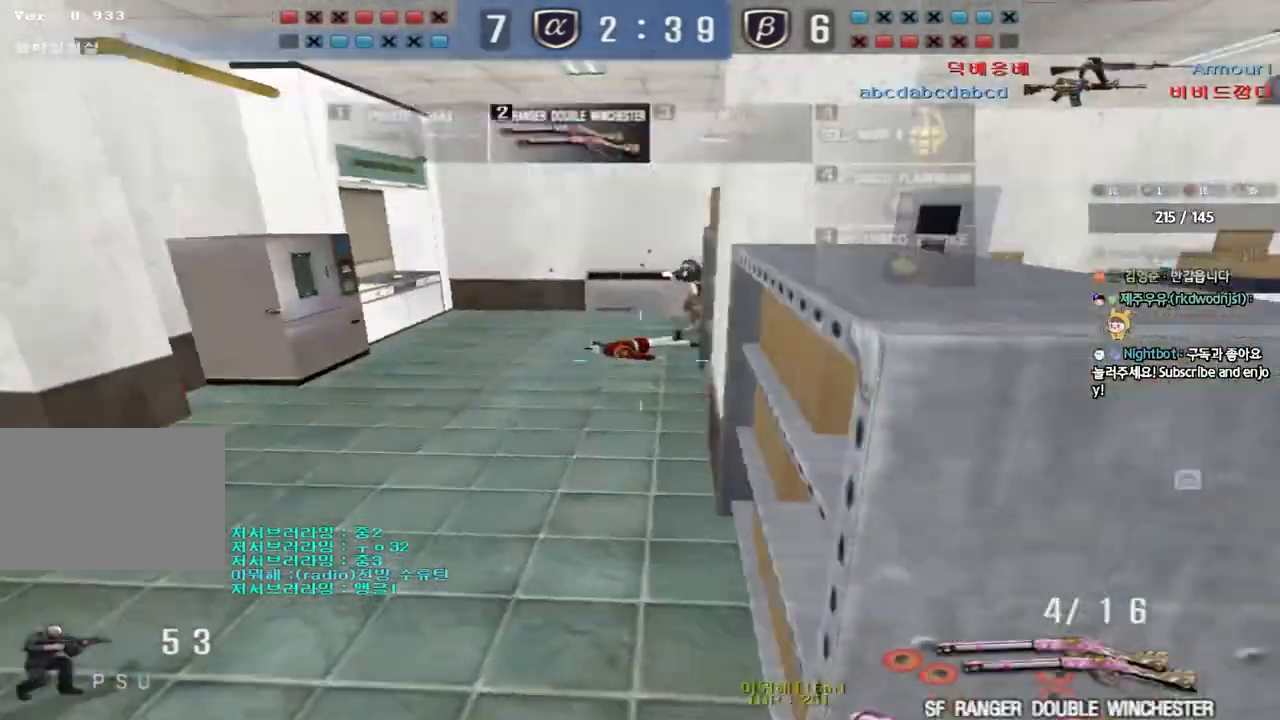
{"keys": ["d", "w"], "events": [[17, "d", "down"], [17, "s", "down"], [183, "s", "up"], [250, "w", "down"]]}
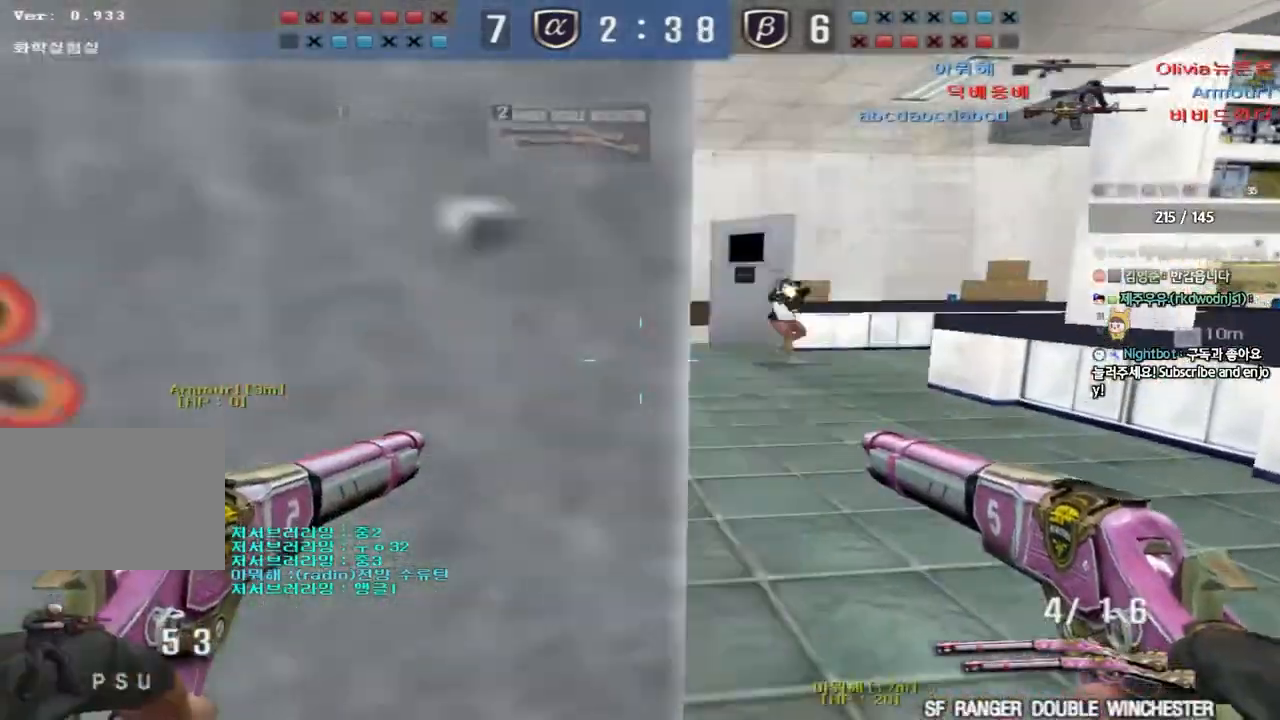
{"keys": ["a"], "events": [[33, "w", "up"], [50, "d", "up"], [133, "a", "down"], [133, "s", "down"], [433, "s", "up"]]}
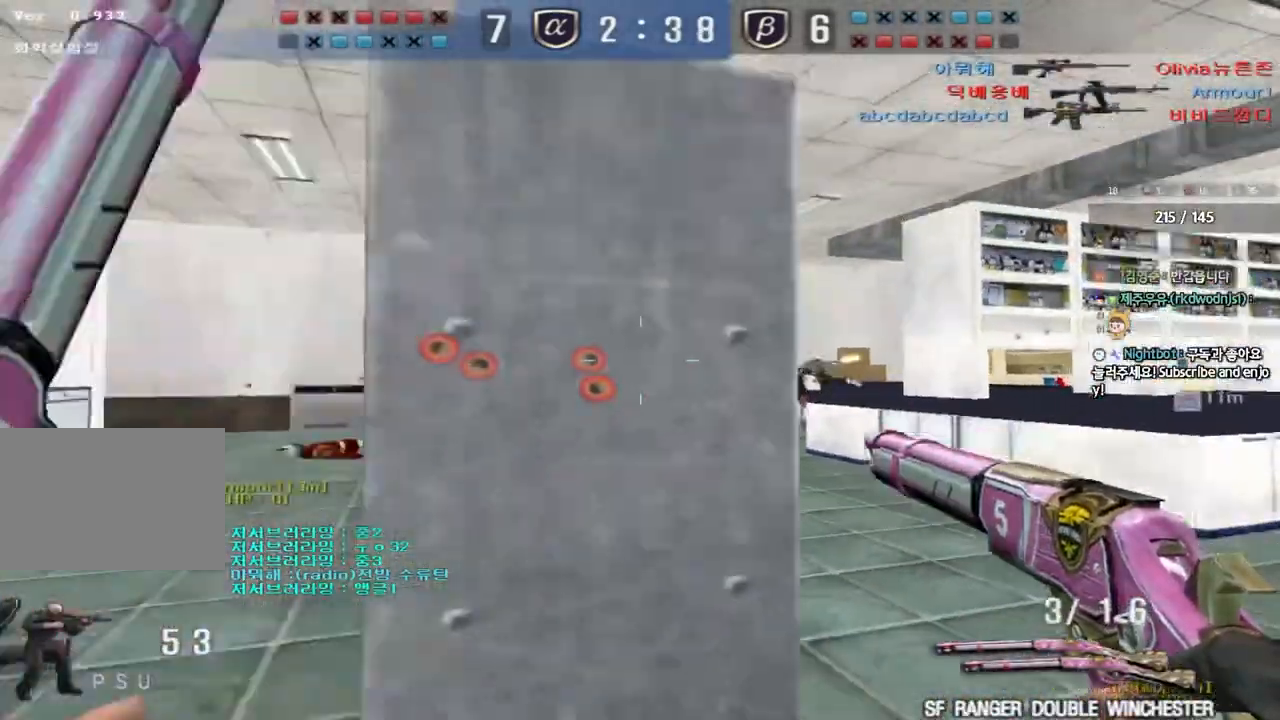
{"keys": ["a", "w"], "events": [[33, "w", "down"]]}
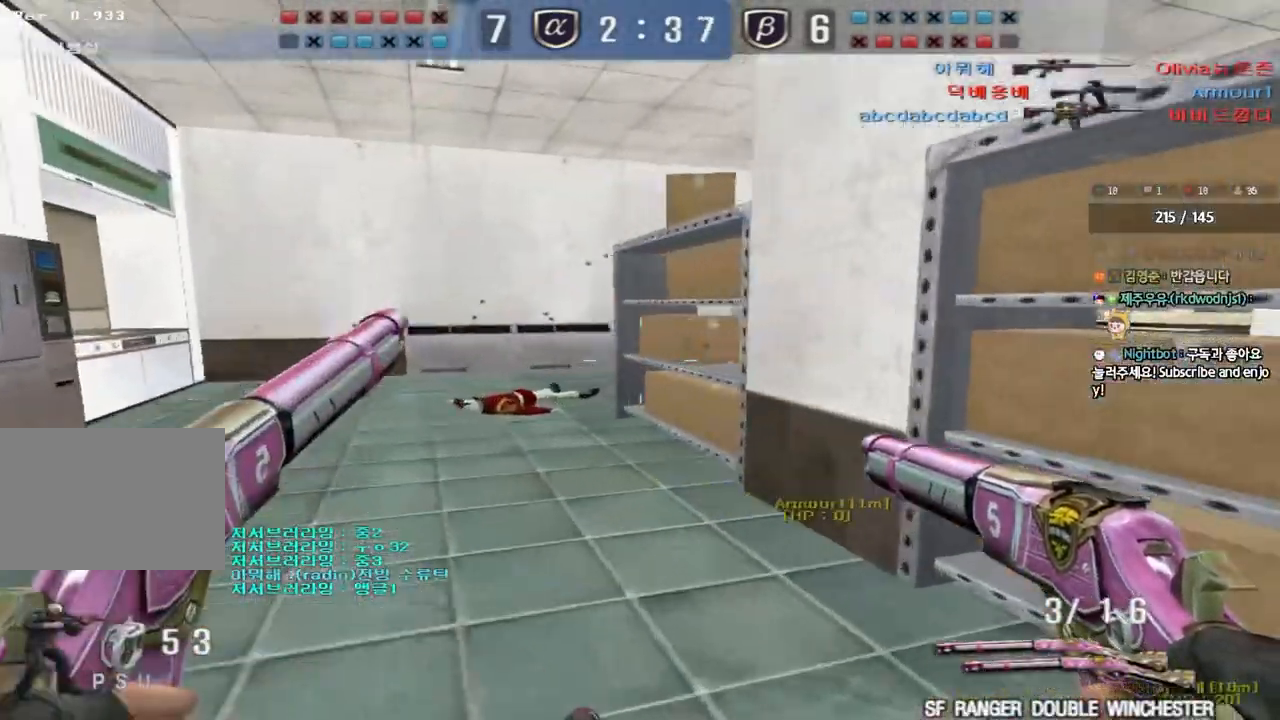
{"keys": ["ctrl"], "events": [[450, "w", "up"], [467, "ctrl", "down"], [483, "a", "up"]]}
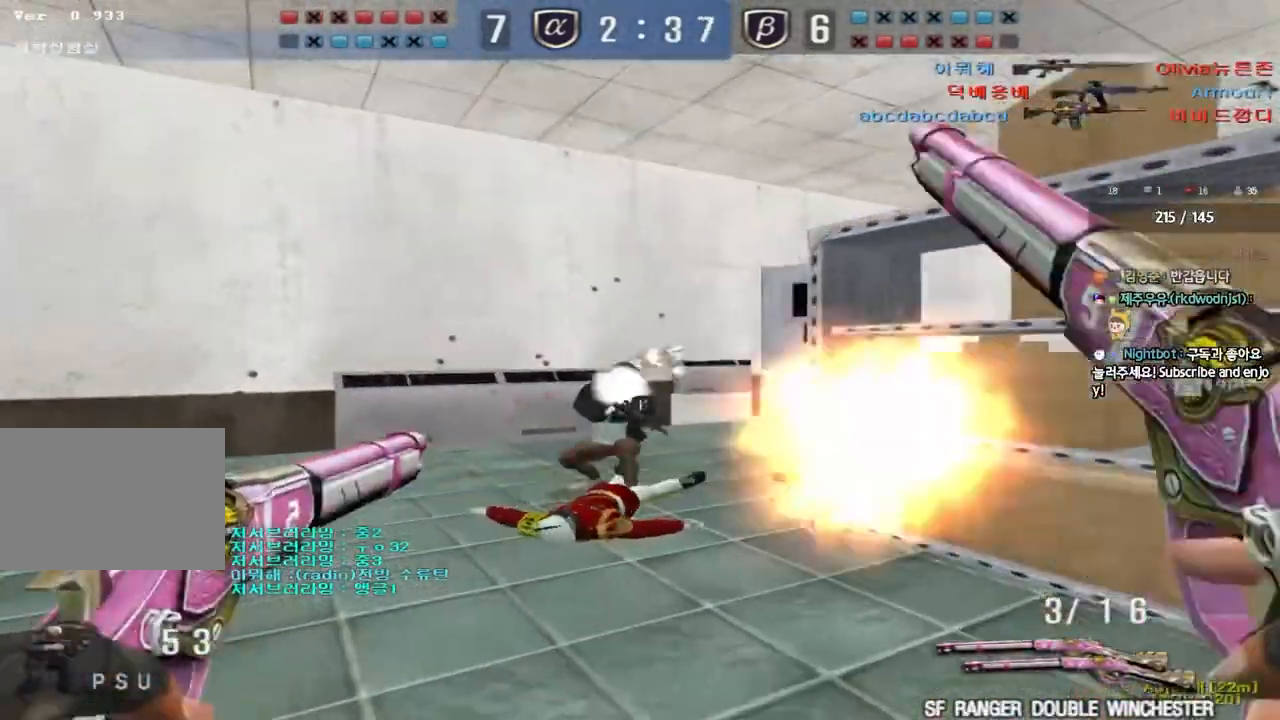
{"keys": ["a", "w"], "events": [[17, "d", "down"], [33, "w", "down"], [83, "ctrl", "up"], [267, "ctrl", "down"], [283, "d", "up"], [300, "w", "up"], [383, "a", "down"], [400, "w", "down"], [417, "ctrl", "up"]]}
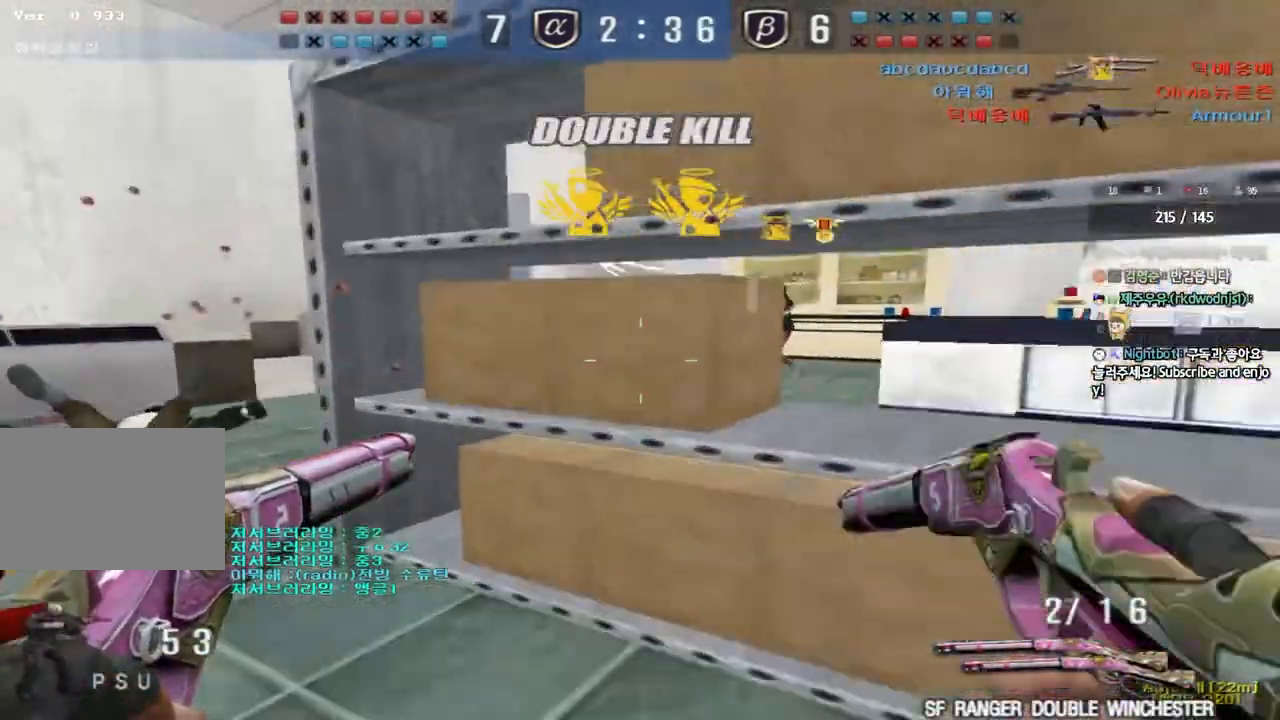
{"keys": ["ctrl"], "events": [[467, "w", "up"], [483, "ctrl", "down"], [500, "a", "up"]]}
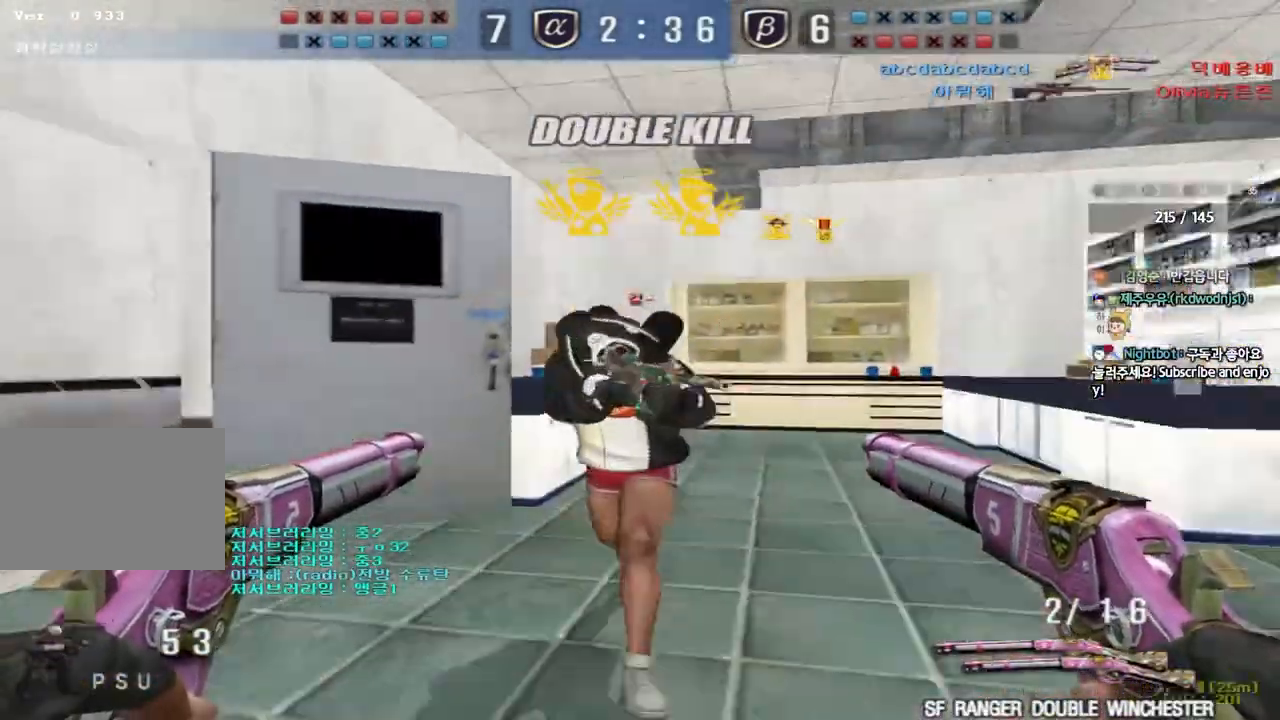
{"keys": ["ctrl"], "events": [[33, "d", "down"], [50, "w", "down"], [117, "ctrl", "up"], [283, "ctrl", "down"], [317, "d", "up"], [333, "space", "down"], [333, "w", "up"], [450, "space", "up"]]}
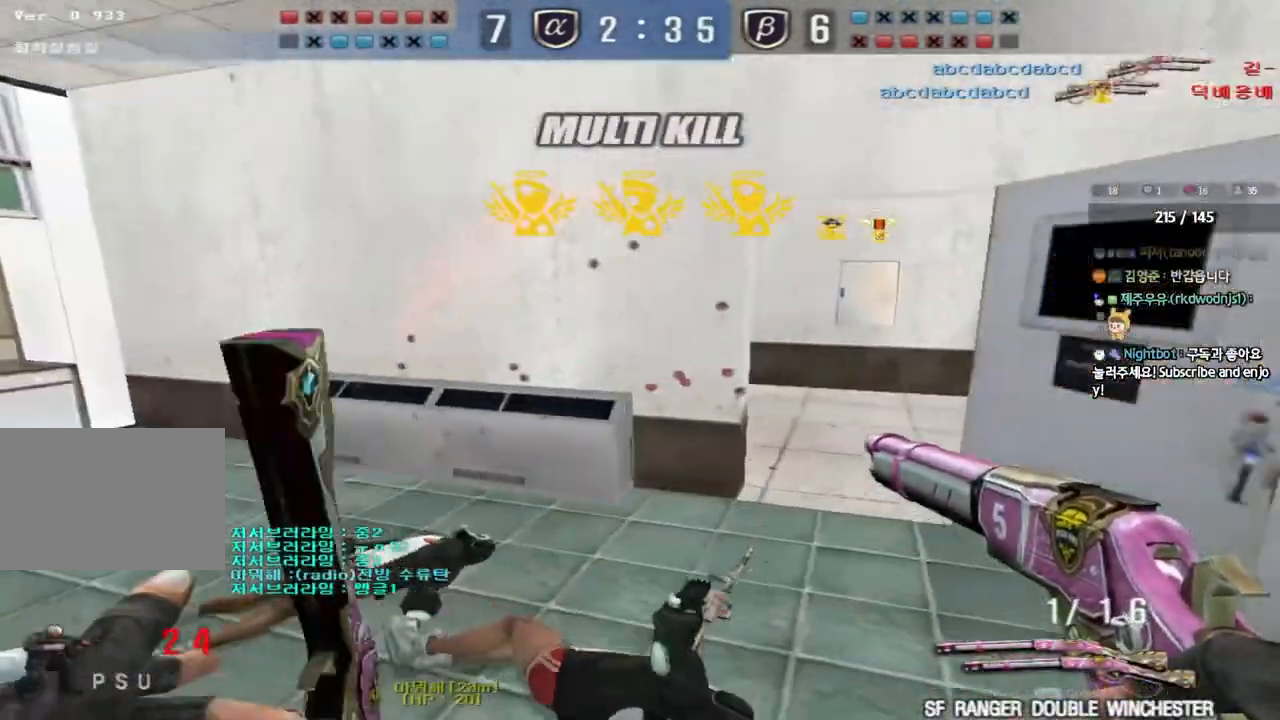
{"keys": ["d", "tab", "w"], "events": [[17, "tab", "down"], [183, "d", "down"], [183, "w", "down"], [217, "ctrl", "up"]]}
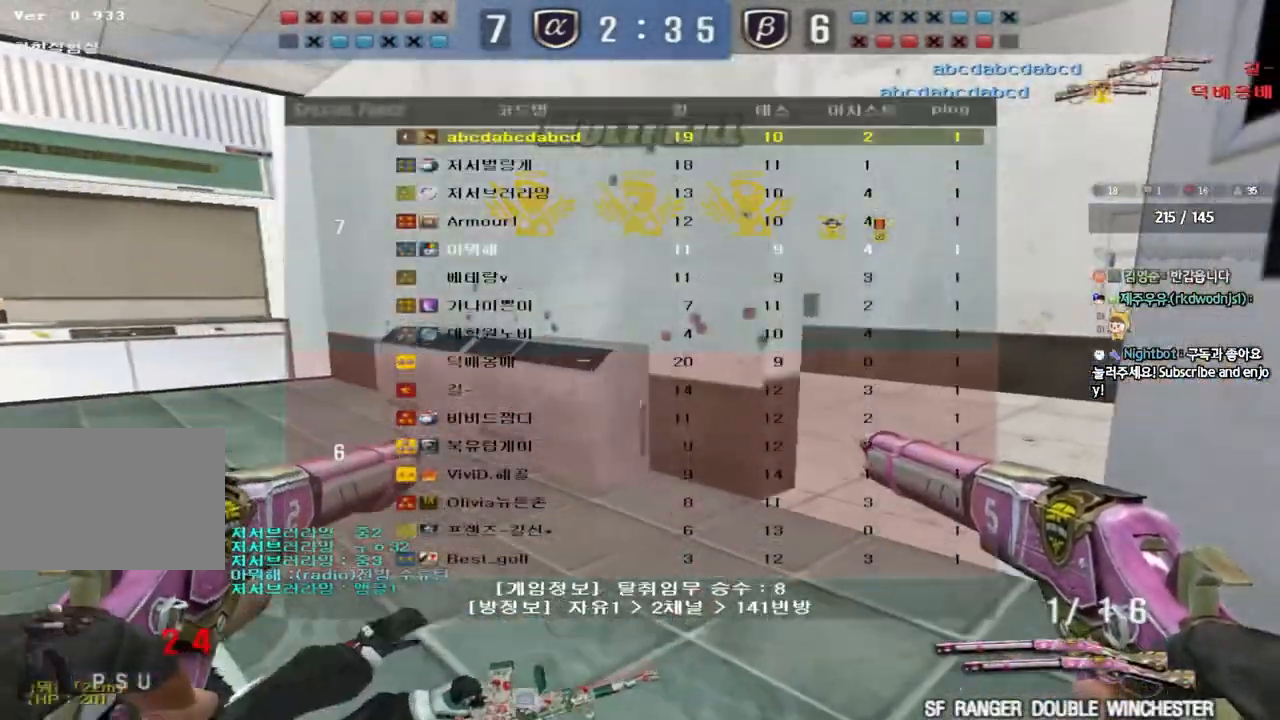
{"keys": ["d", "w"], "events": [[150, "tab", "up"]]}
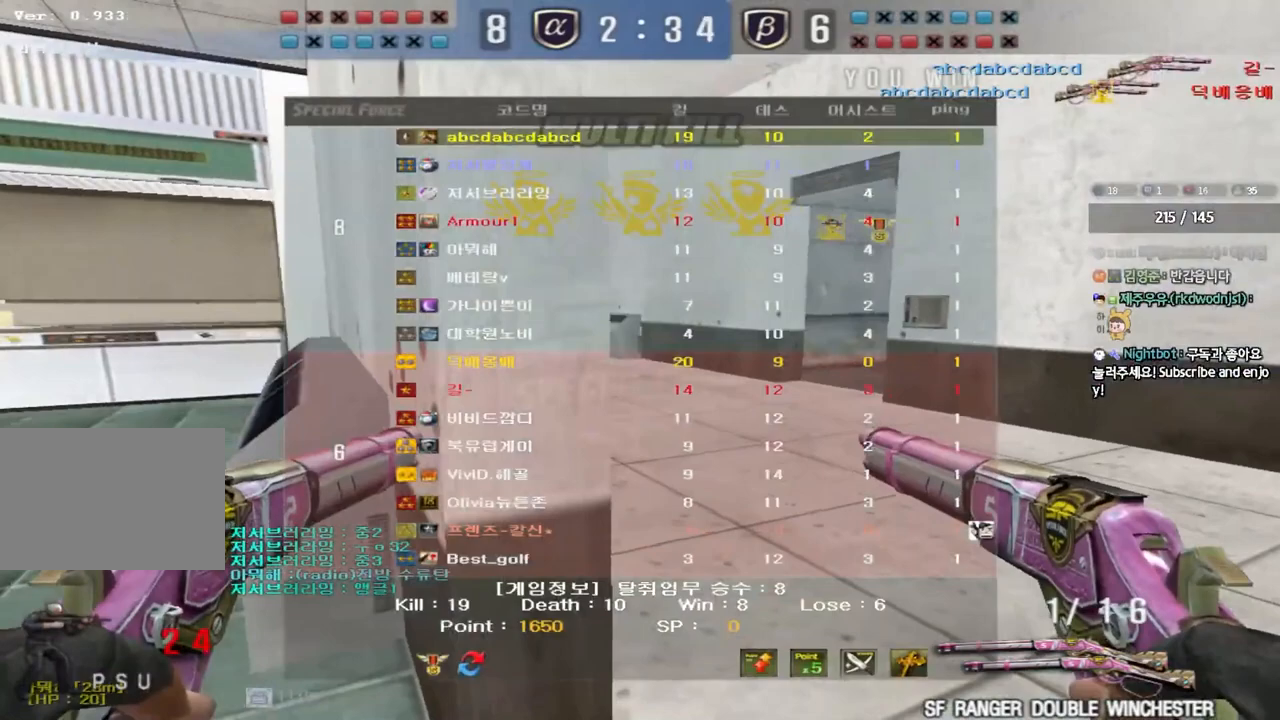
{"keys": [], "events": [[67, "d", "up"], [83, "a", "down"], [267, "a", "up"], [283, "w", "up"]]}
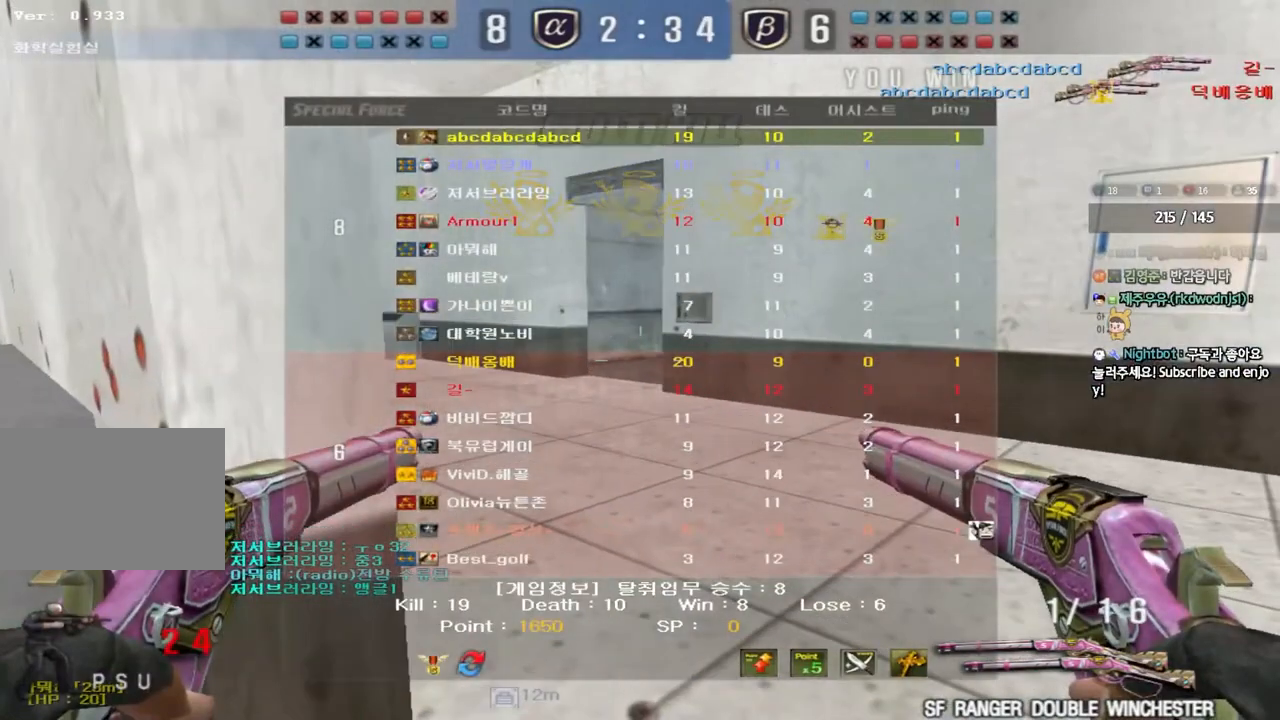
{"keys": [], "events": []}
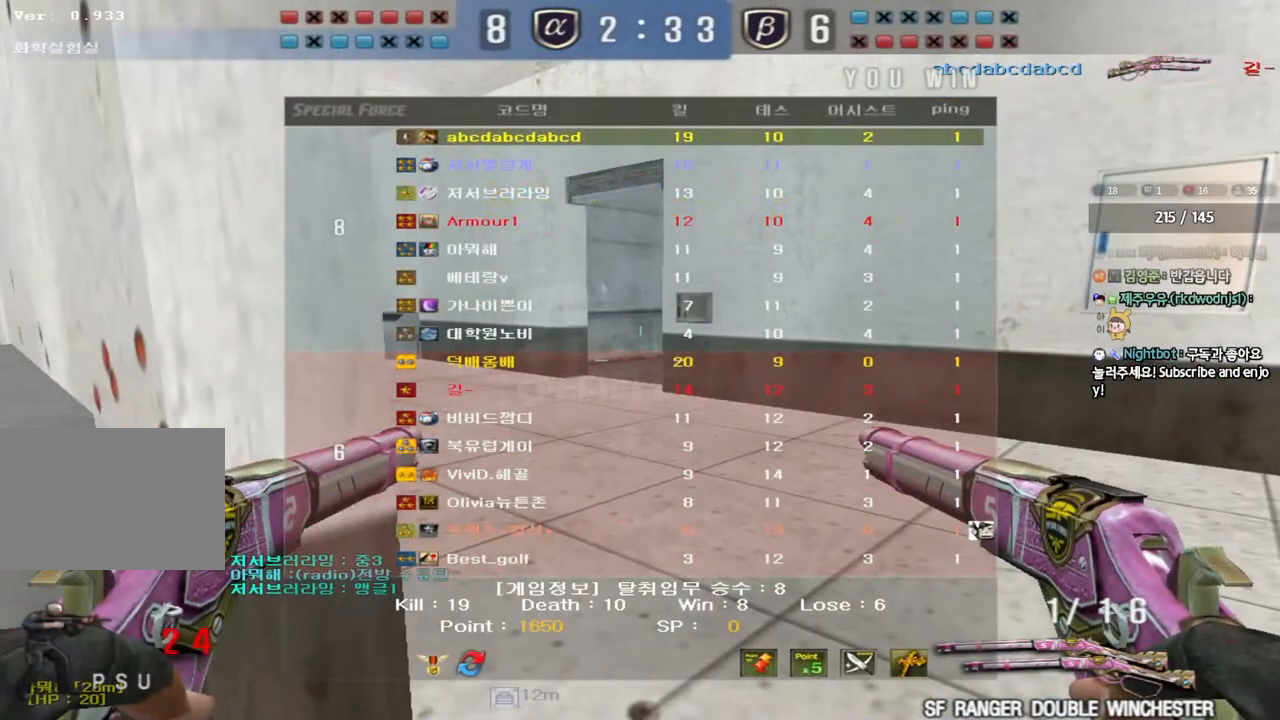
{"keys": [], "events": []}